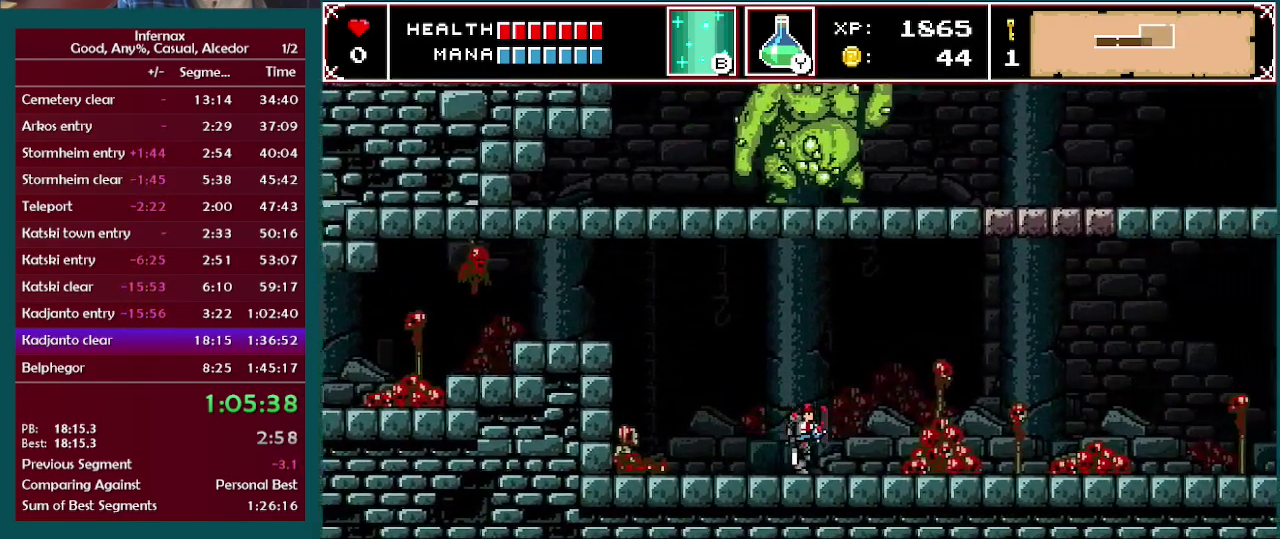
Gameplay with a controller (Xbox layout); each line is a JSON object with the inputs held at the frame after it. "events" lists button and stick changes between this image and that frame as [ms after this image, input, new state], when the widget could be followed in between. This overlay highlights the sticks when they move; stick clicks (L3 R3) are not distinguishable. Not read: L3 R3.
{"buttons": [], "left_stick": "right", "right_stick": "center", "events": []}
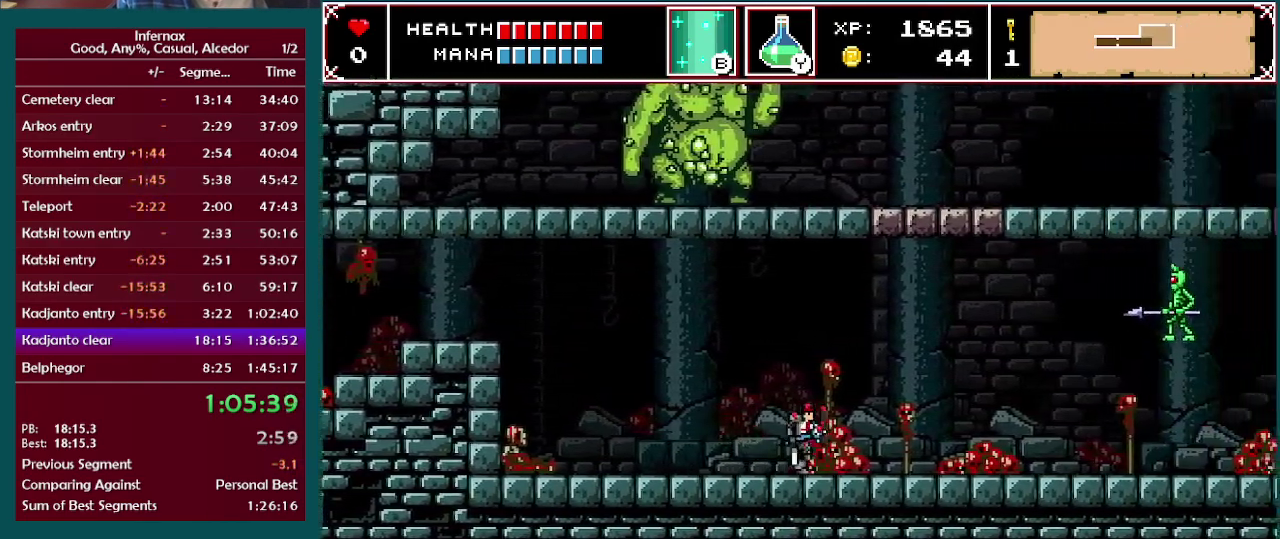
{"buttons": [], "left_stick": "right", "right_stick": "center", "events": []}
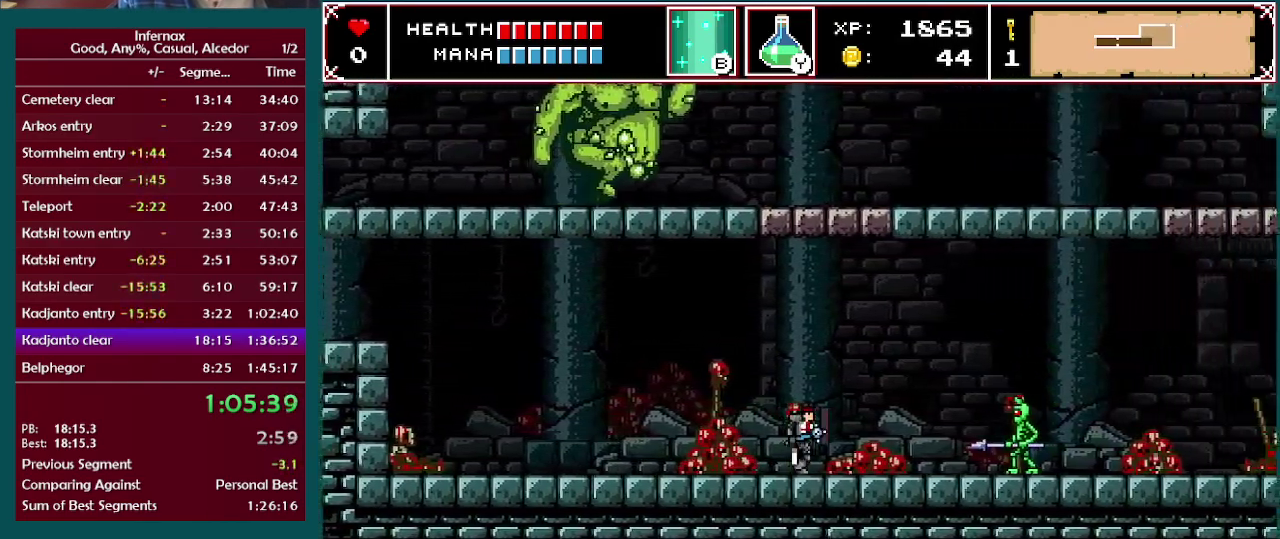
{"buttons": [], "left_stick": "right", "right_stick": "center", "events": []}
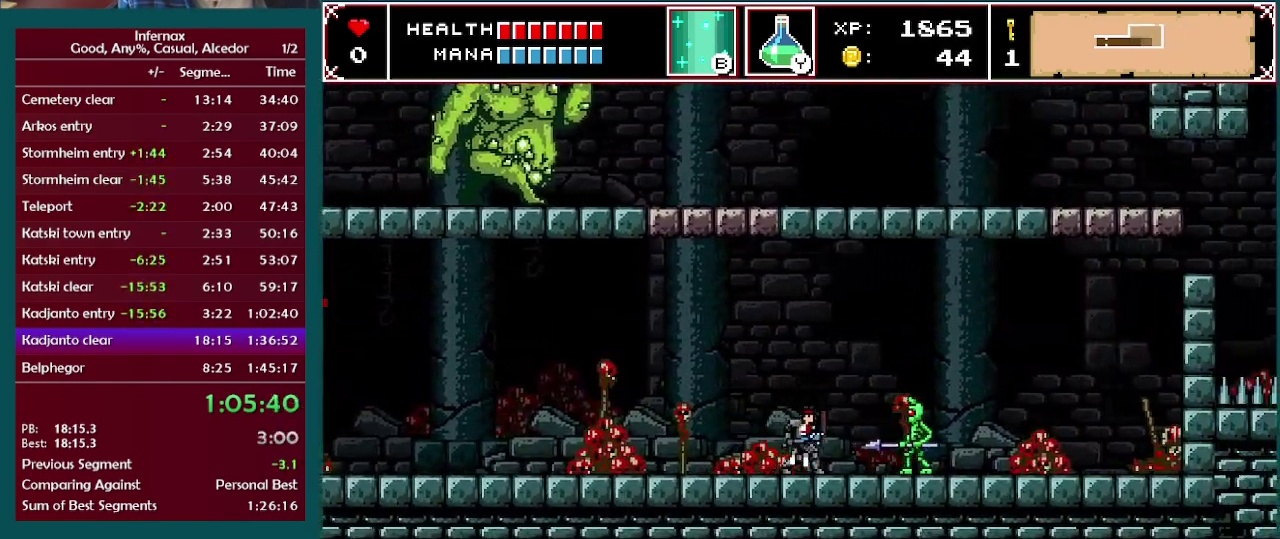
{"buttons": [], "left_stick": "right", "right_stick": "center", "events": []}
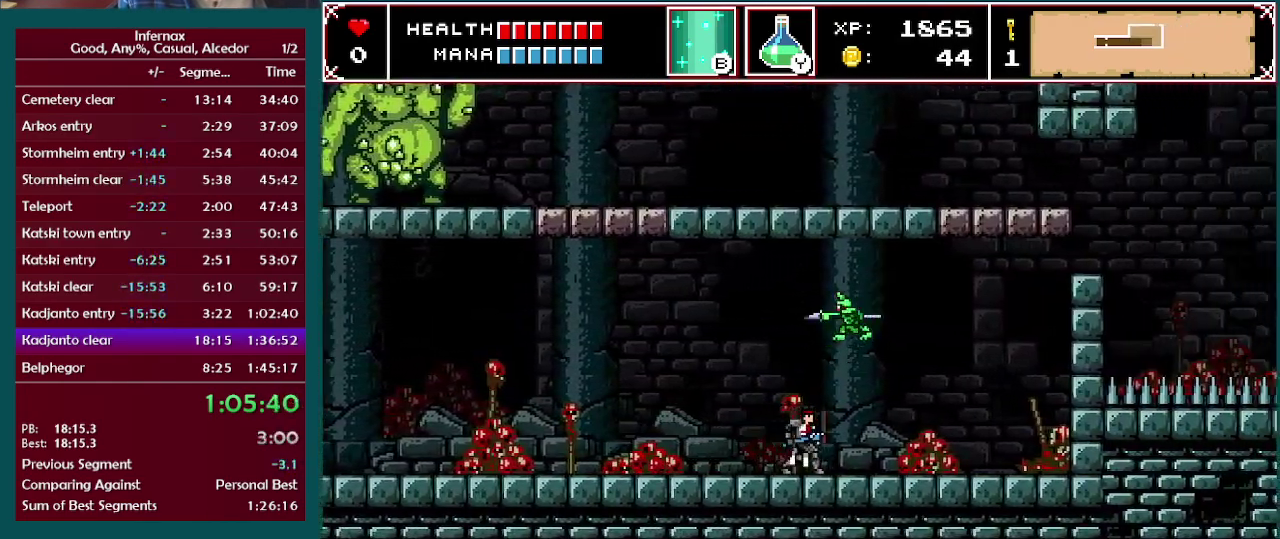
{"buttons": [], "left_stick": "right", "right_stick": "center", "events": [[133, "X", "down"], [167, "left_stick", "center"], [283, "X", "up"], [400, "left_stick", "right"]]}
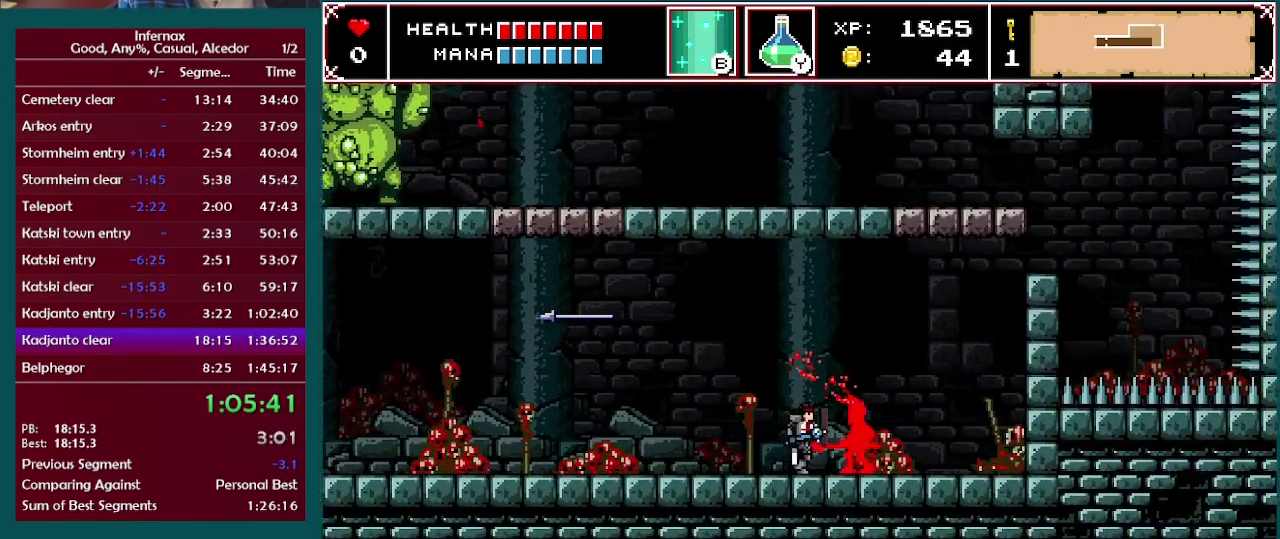
{"buttons": [], "left_stick": "right", "right_stick": "center", "events": [[50, "X", "down"], [200, "X", "up"]]}
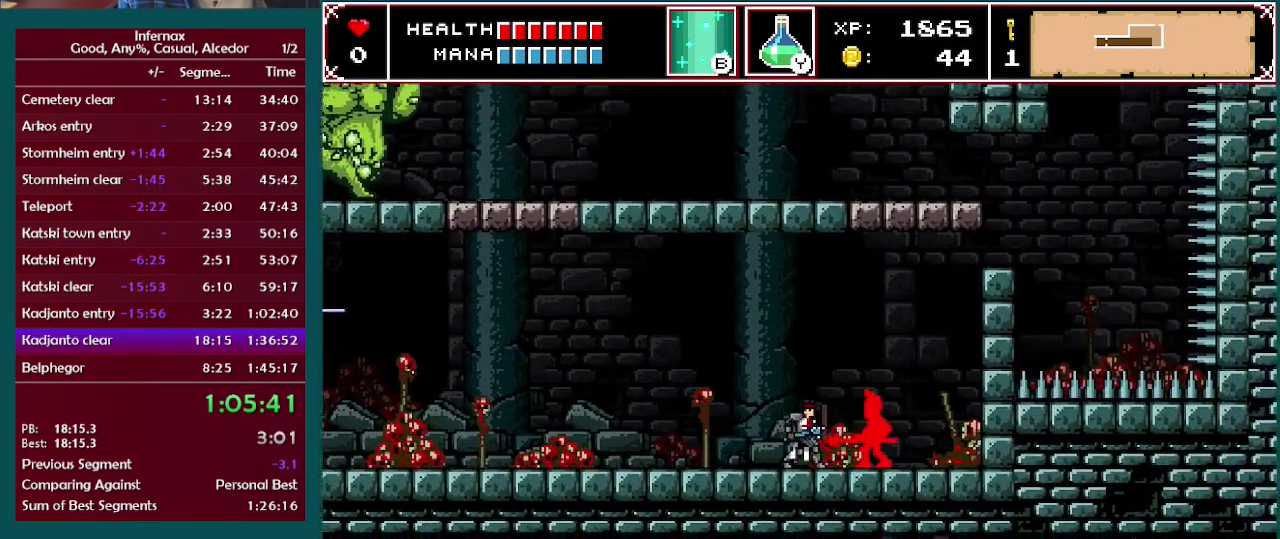
{"buttons": [], "left_stick": "right", "right_stick": "center", "events": [[33, "X", "down"], [217, "X", "up"]]}
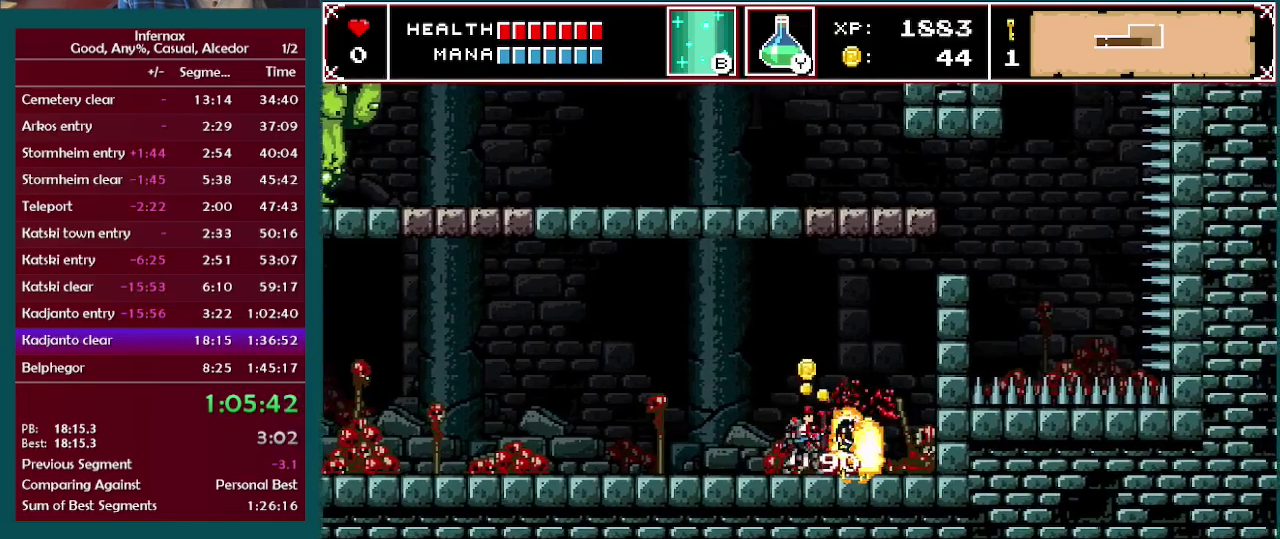
{"buttons": [], "left_stick": "left", "right_stick": "center", "events": [[133, "left_stick", "center"], [317, "left_stick", "left"]]}
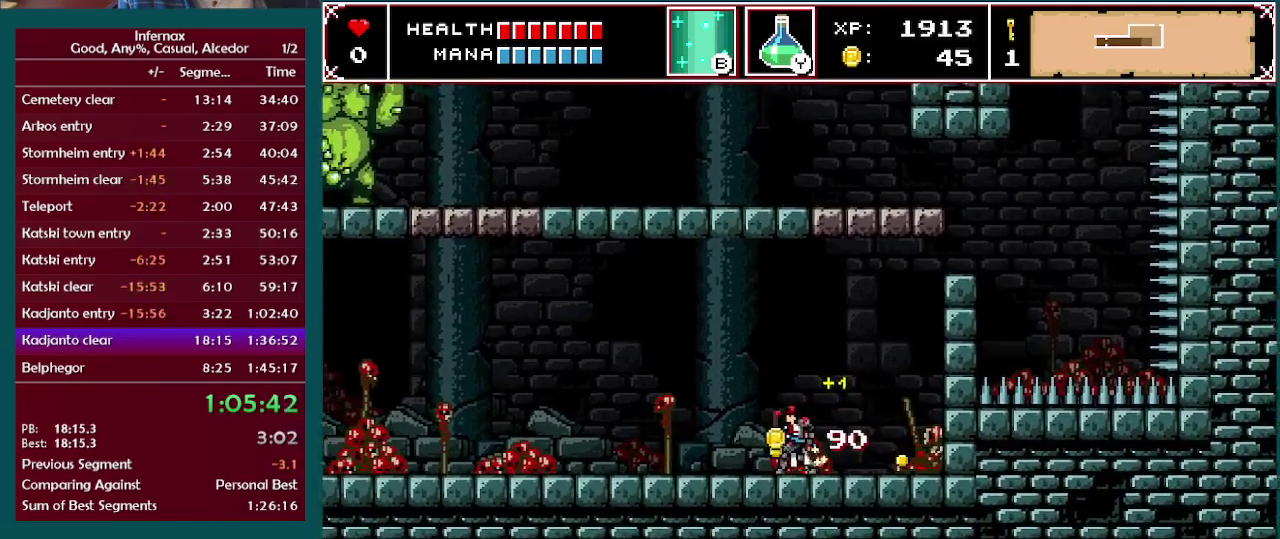
{"buttons": [], "left_stick": "center", "right_stick": "center", "events": [[200, "left_stick", "center"]]}
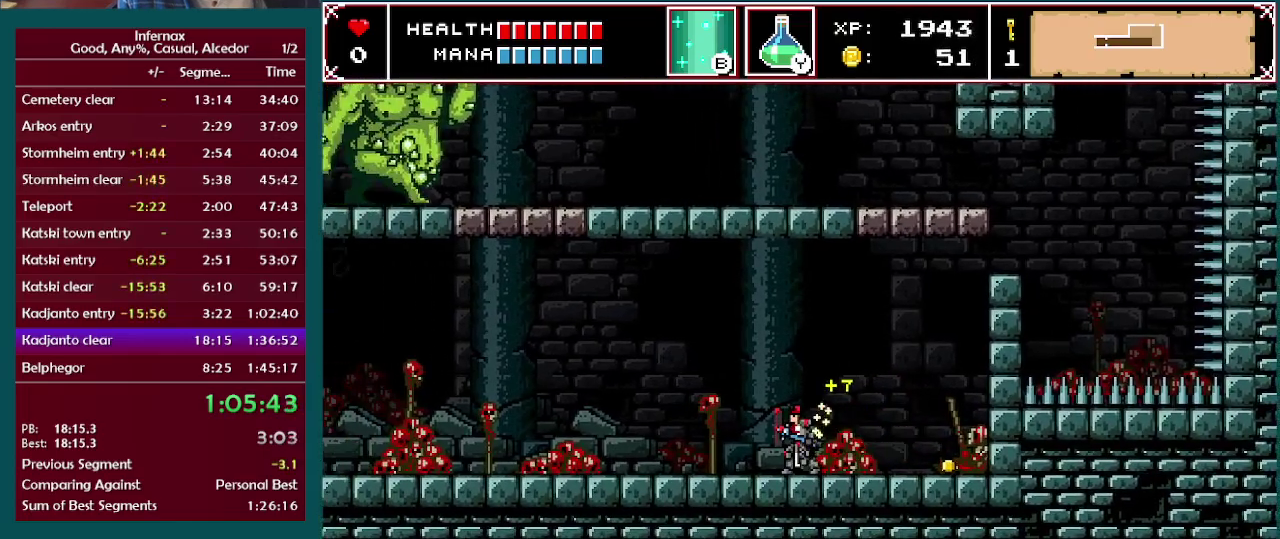
{"buttons": [], "left_stick": "center", "right_stick": "center", "events": []}
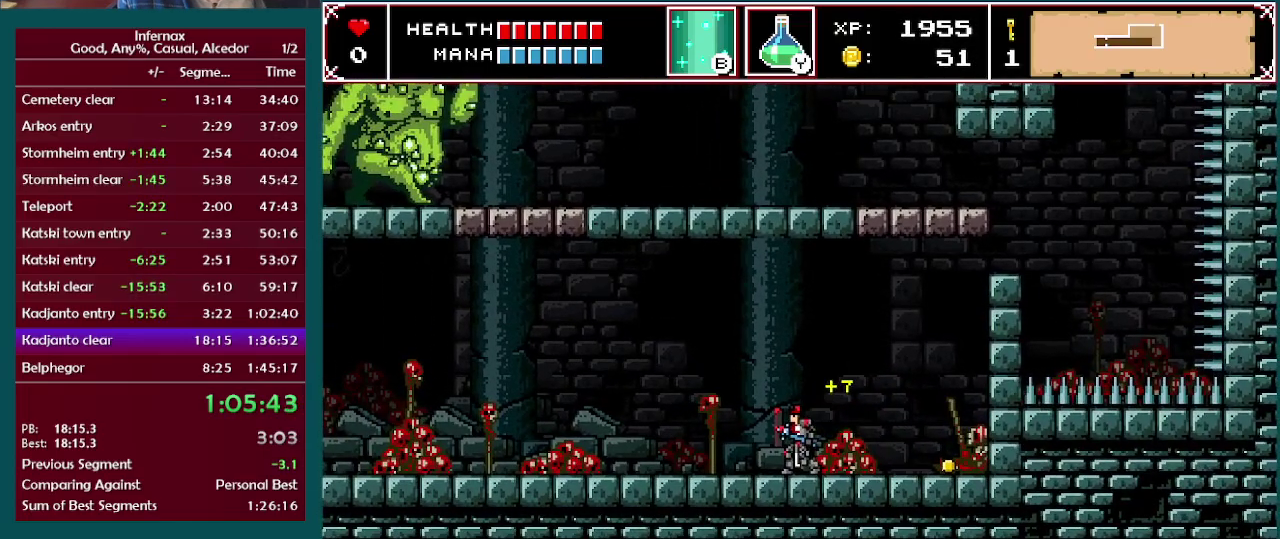
{"buttons": [], "left_stick": "center", "right_stick": "center", "events": []}
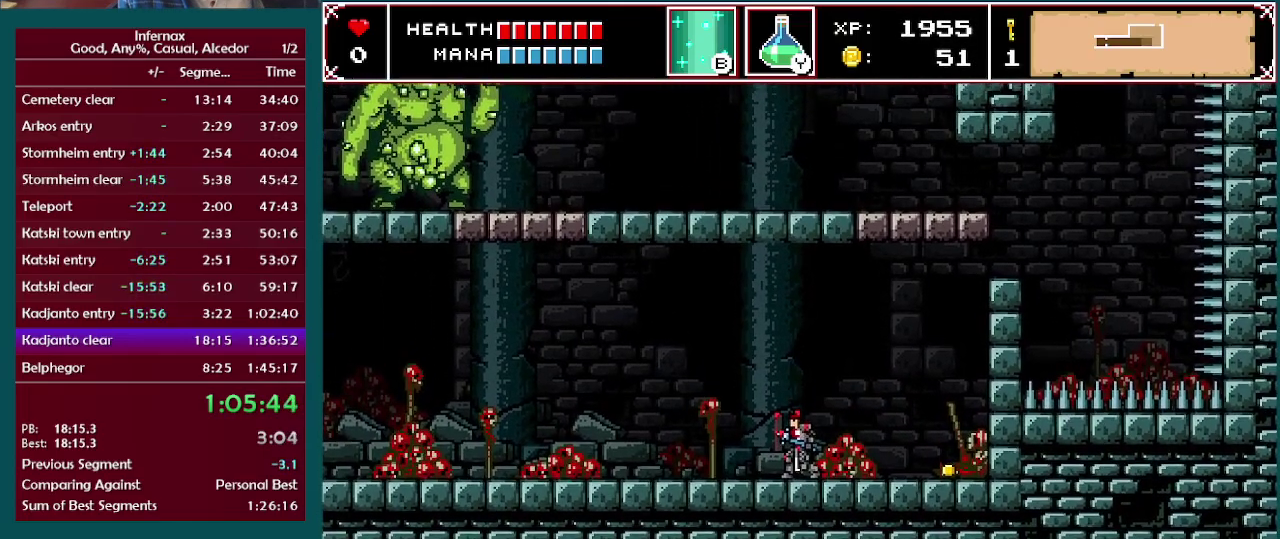
{"buttons": [], "left_stick": "center", "right_stick": "center", "events": []}
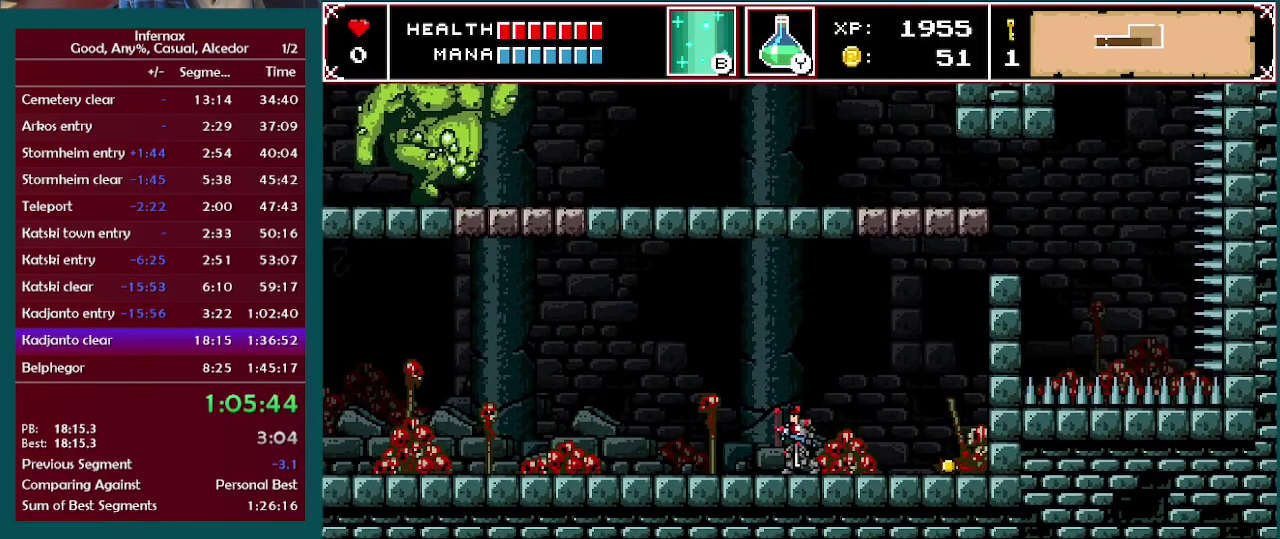
{"buttons": [], "left_stick": "center", "right_stick": "center", "events": []}
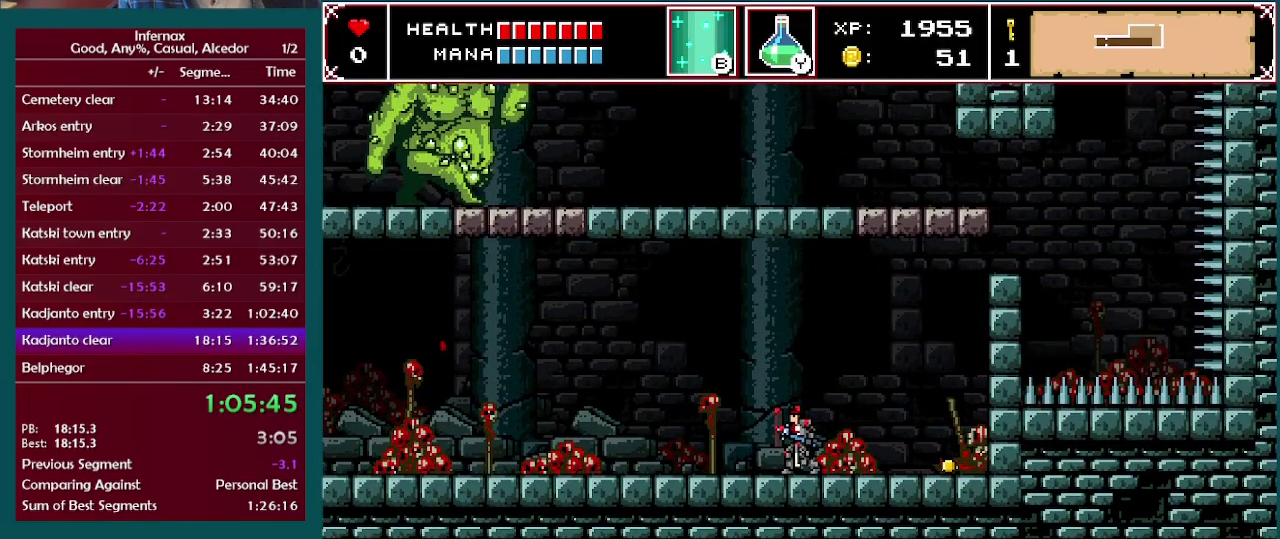
{"buttons": [], "left_stick": "center", "right_stick": "center", "events": []}
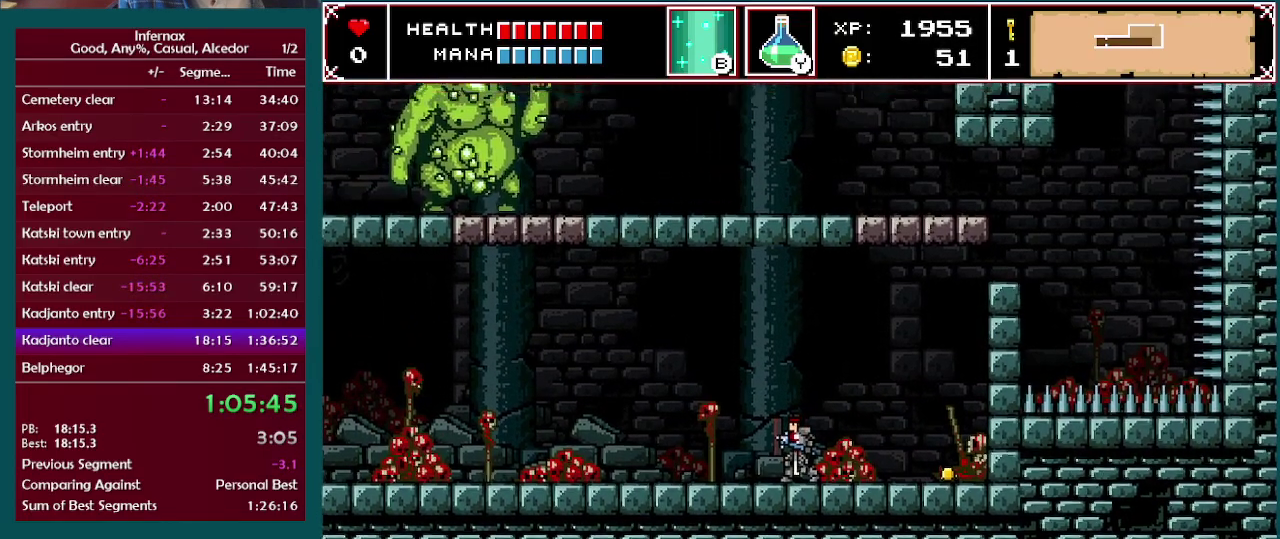
{"buttons": [], "left_stick": "center", "right_stick": "center", "events": []}
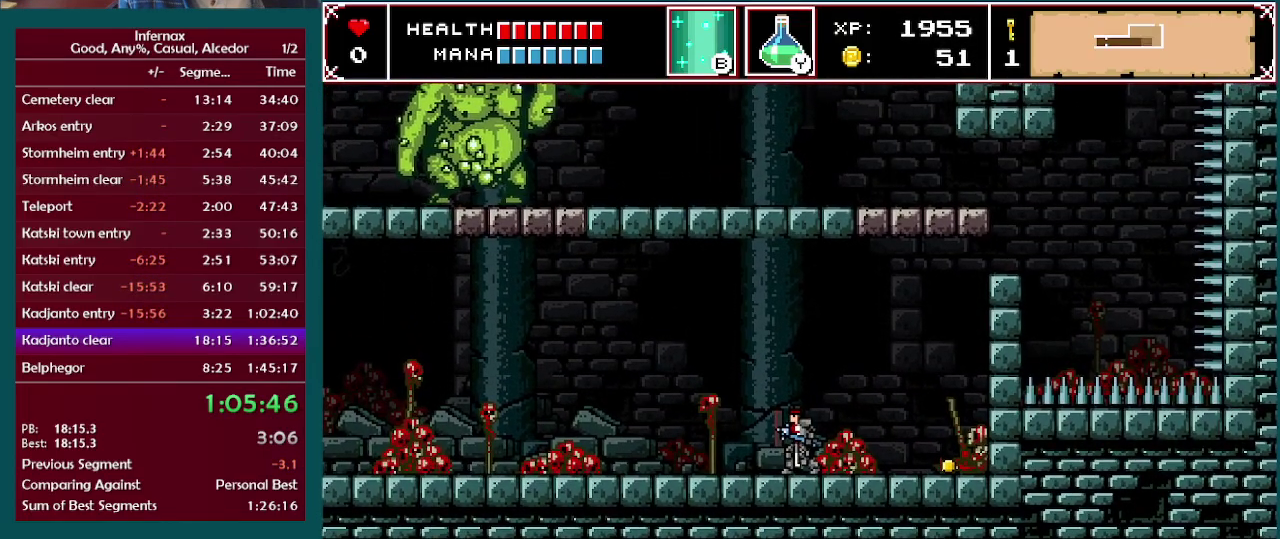
{"buttons": [], "left_stick": "center", "right_stick": "center", "events": []}
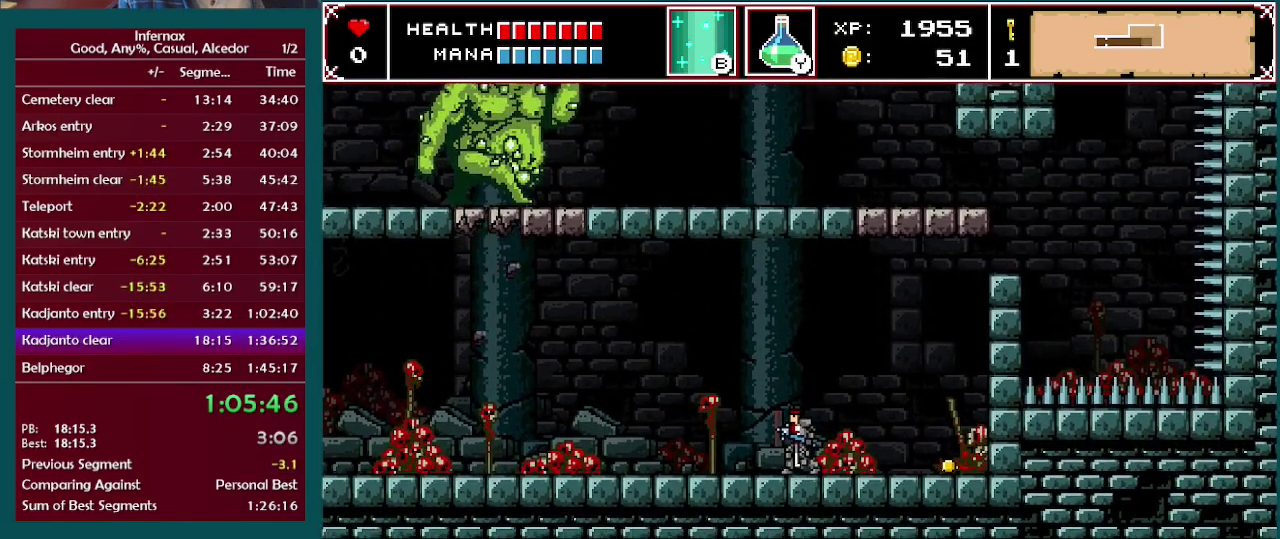
{"buttons": [], "left_stick": "left", "right_stick": "center", "events": [[417, "left_stick", "left"]]}
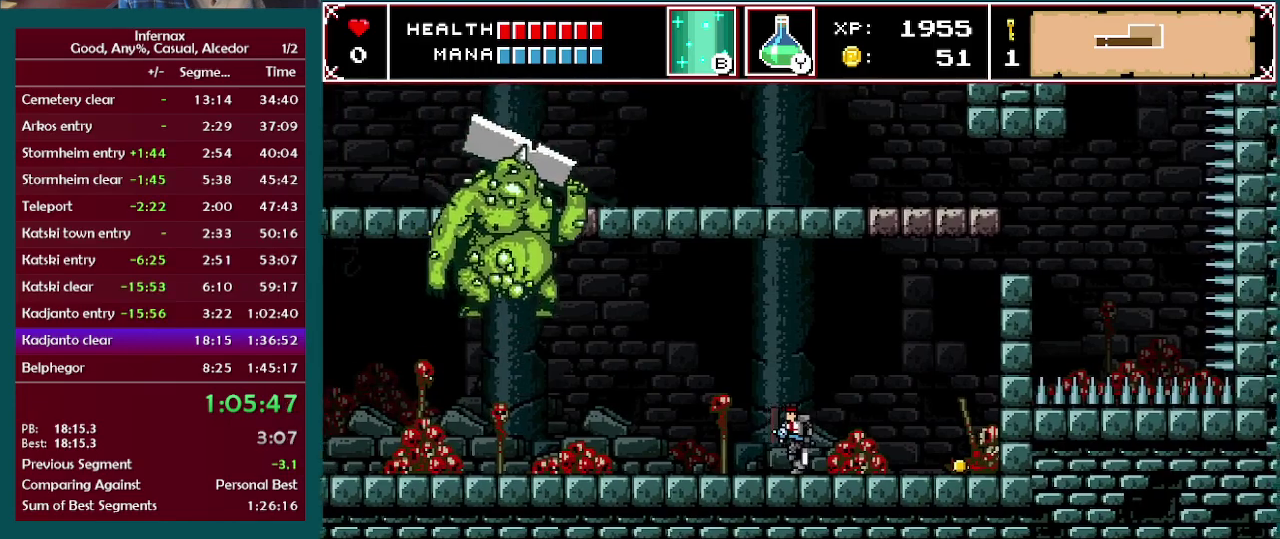
{"buttons": [], "left_stick": "left", "right_stick": "center", "events": []}
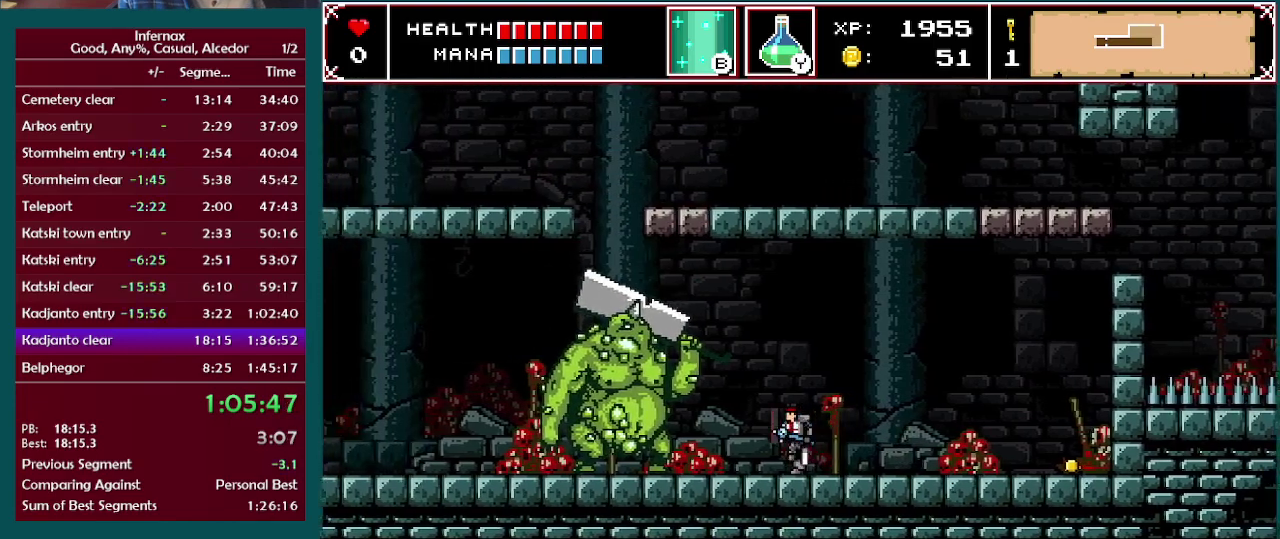
{"buttons": [], "left_stick": "left", "right_stick": "center", "events": [[267, "X", "down"], [400, "X", "up"]]}
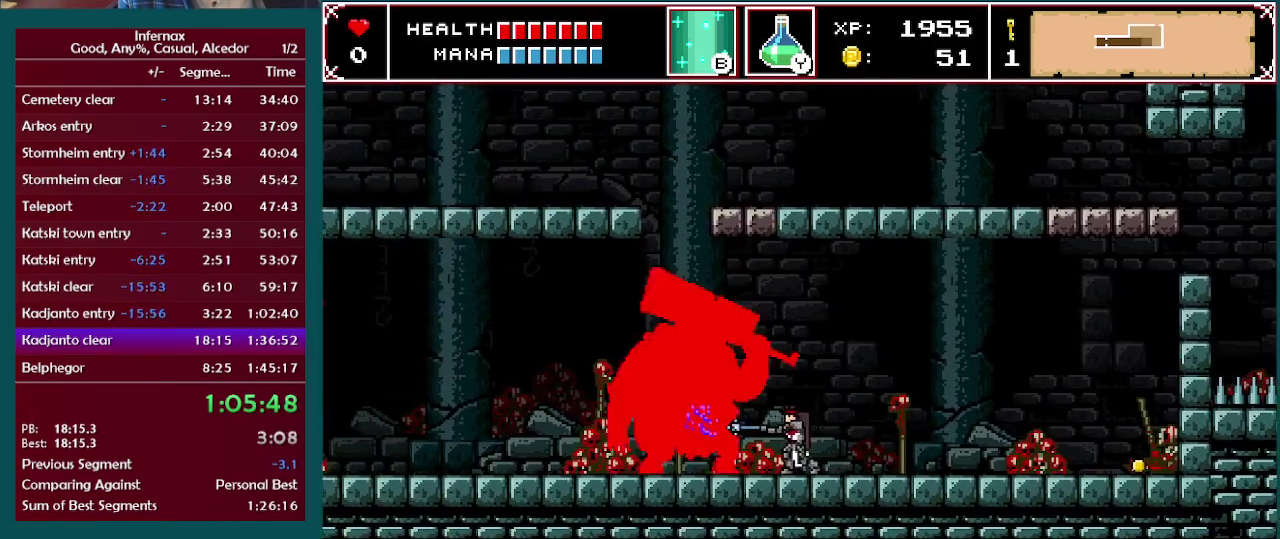
{"buttons": ["X"], "left_stick": "left", "right_stick": "center", "events": [[133, "X", "down"], [267, "X", "up"], [500, "X", "down"]]}
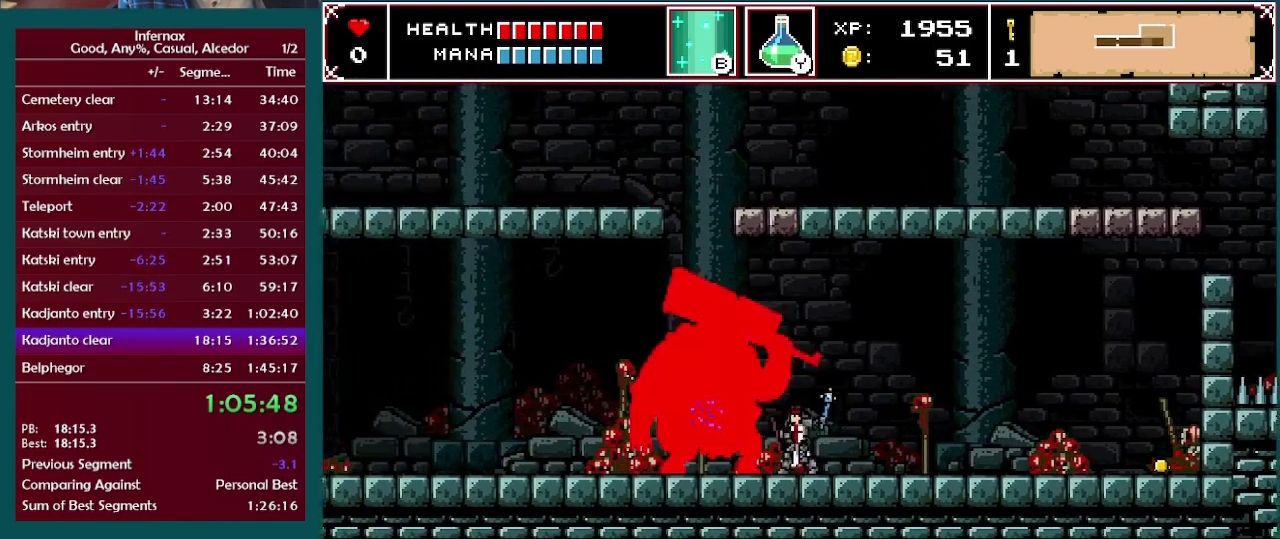
{"buttons": [], "left_stick": "center", "right_stick": "center", "events": [[83, "left_stick", "center"], [133, "X", "up"], [367, "X", "down"], [500, "X", "up"]]}
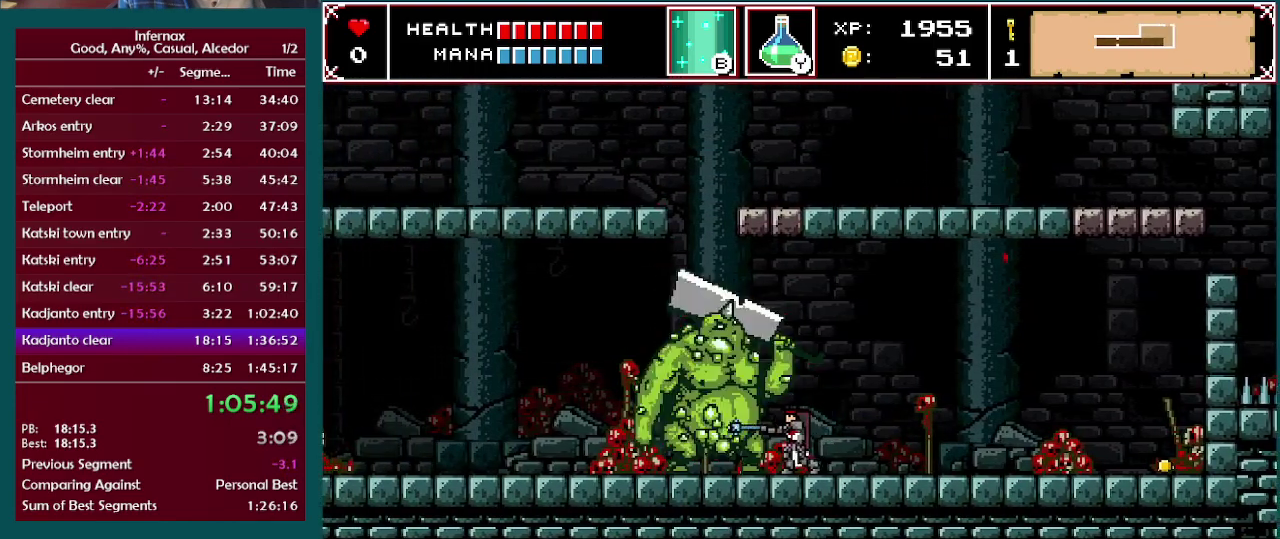
{"buttons": [], "left_stick": "center", "right_stick": "center", "events": [[250, "X", "down"], [417, "X", "up"]]}
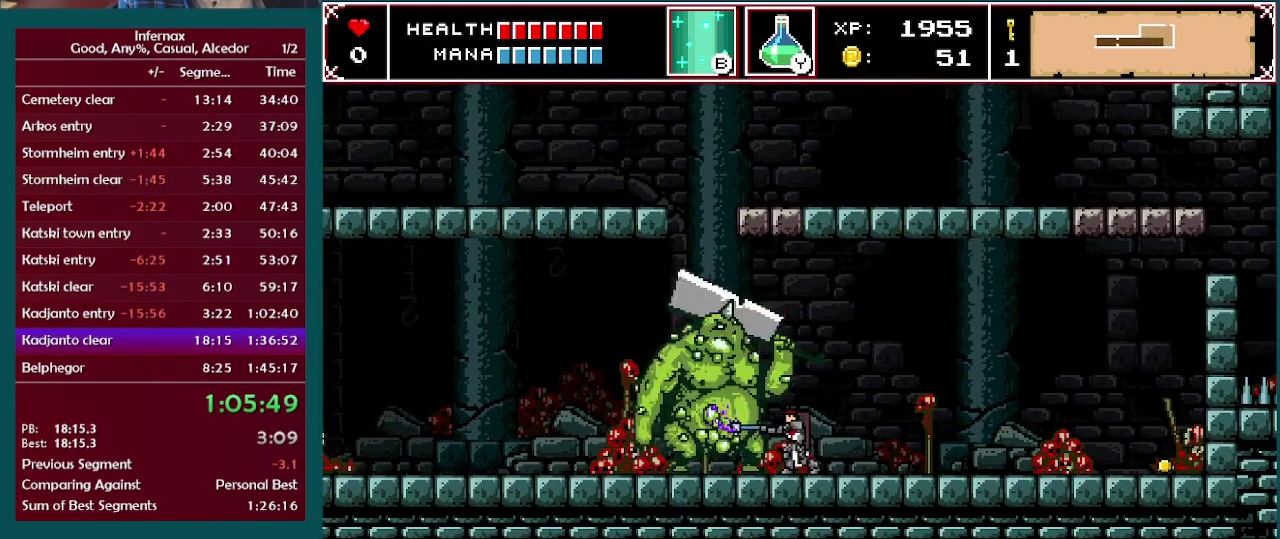
{"buttons": ["X"], "left_stick": "center", "right_stick": "center", "events": [[133, "X", "down"], [267, "X", "up"], [483, "X", "down"]]}
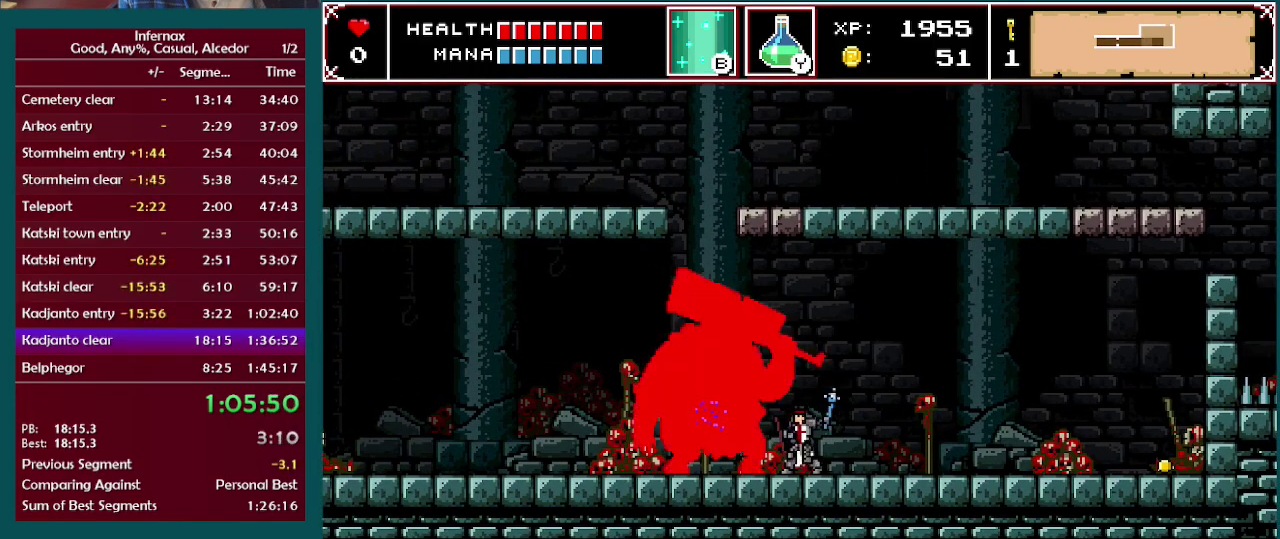
{"buttons": [], "left_stick": "center", "right_stick": "center", "events": [[133, "X", "up"], [350, "X", "down"], [500, "X", "up"]]}
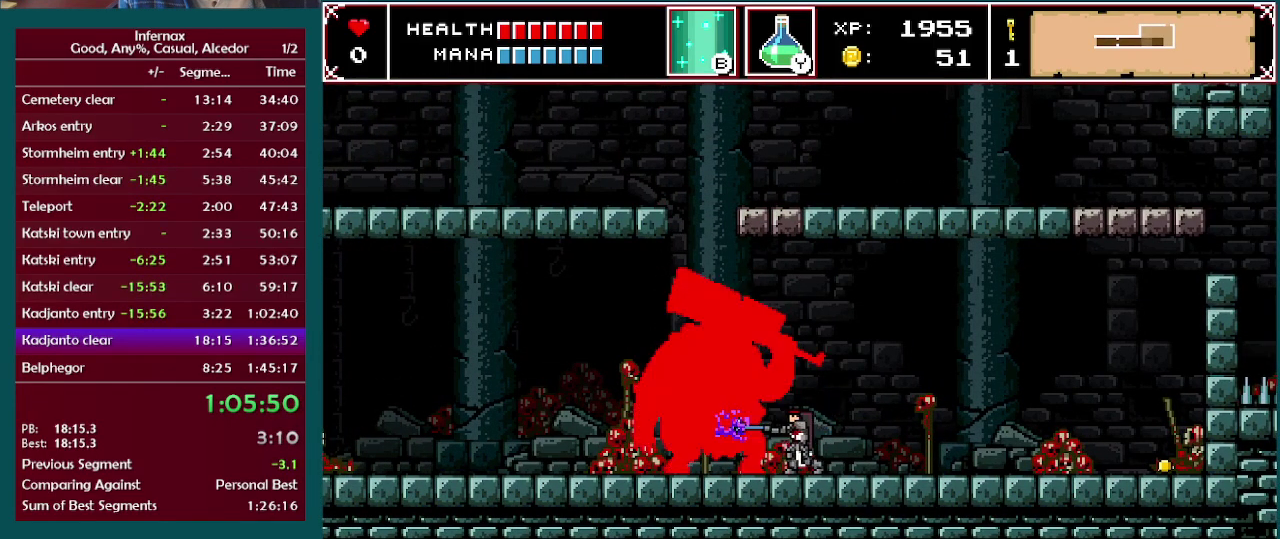
{"buttons": [], "left_stick": "center", "right_stick": "center", "events": [[233, "X", "down"], [367, "X", "up"]]}
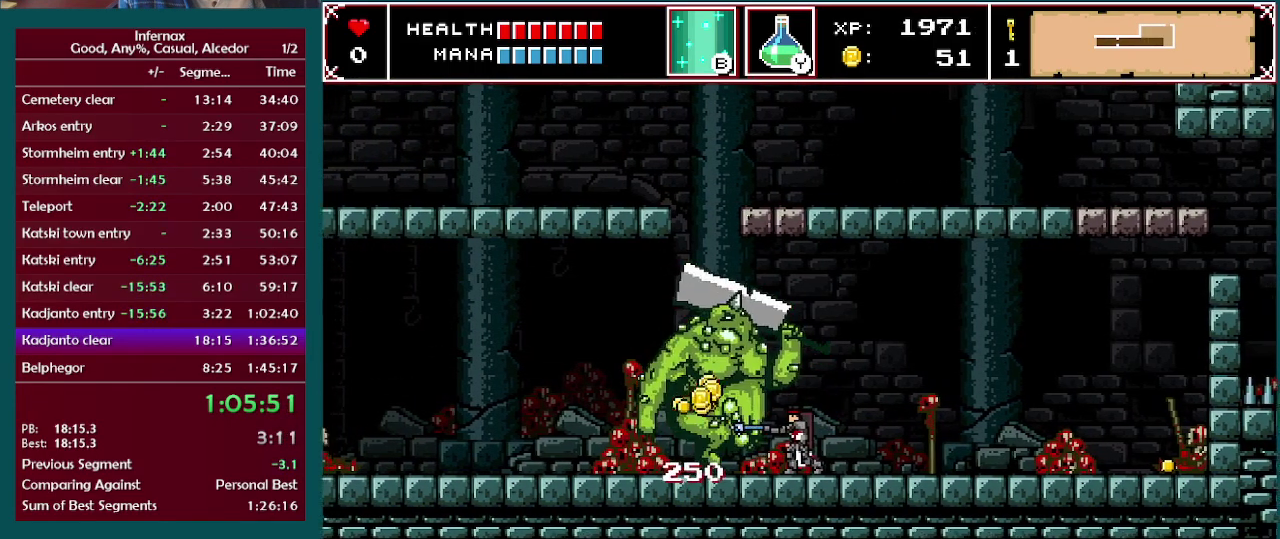
{"buttons": [], "left_stick": "left", "right_stick": "center", "events": [[117, "X", "down"], [217, "X", "up"], [250, "left_stick", "left"]]}
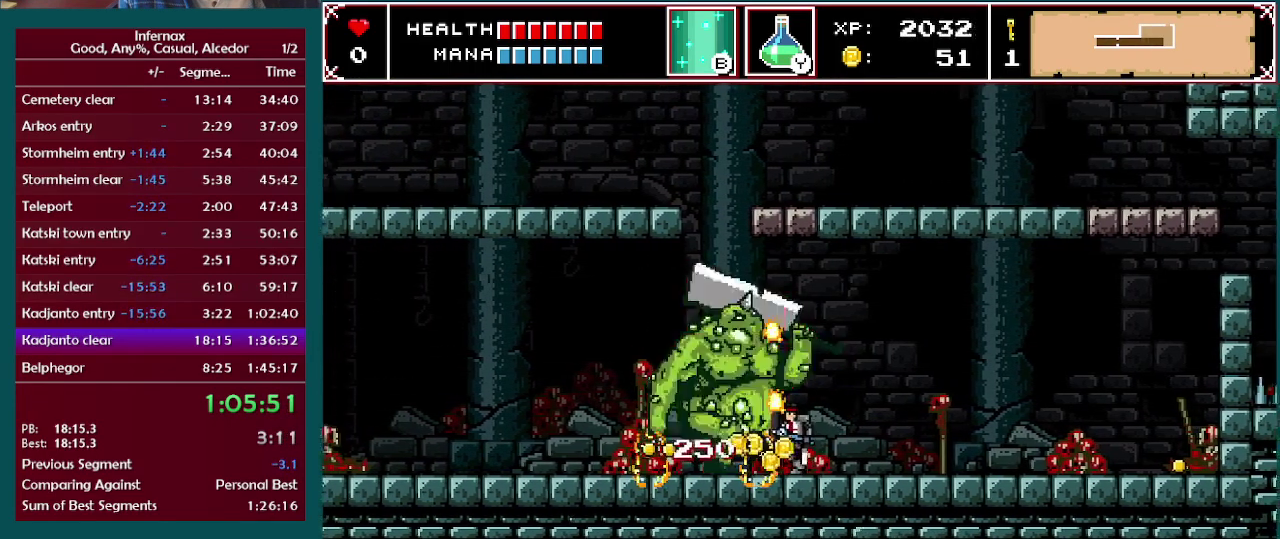
{"buttons": [], "left_stick": "left", "right_stick": "center", "events": []}
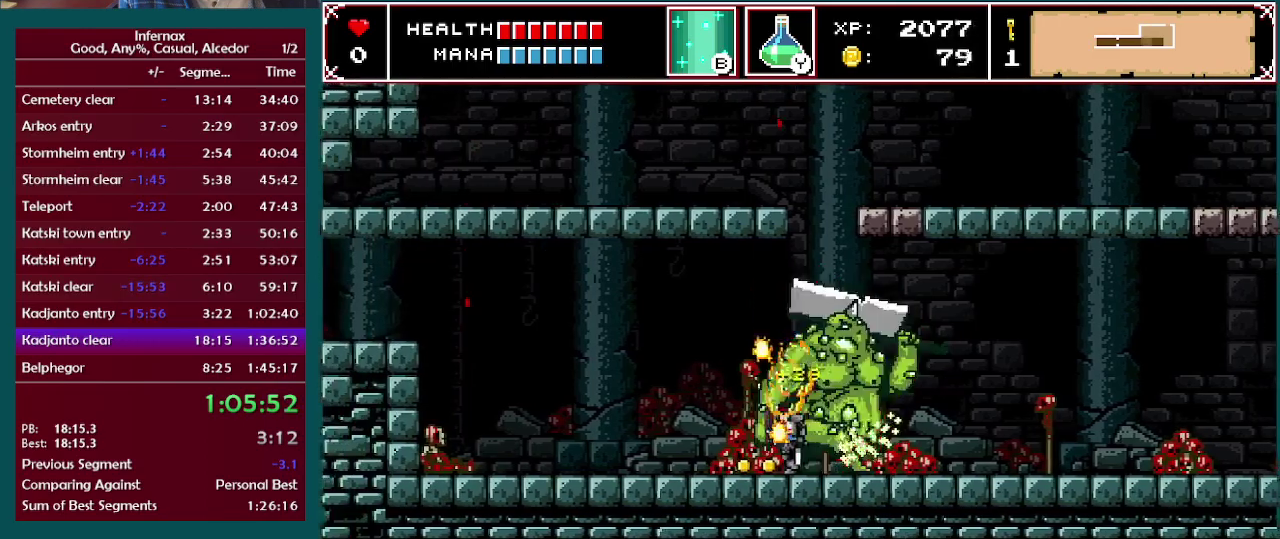
{"buttons": [], "left_stick": "right", "right_stick": "center", "events": [[183, "left_stick", "right"], [317, "A", "down"], [467, "A", "up"]]}